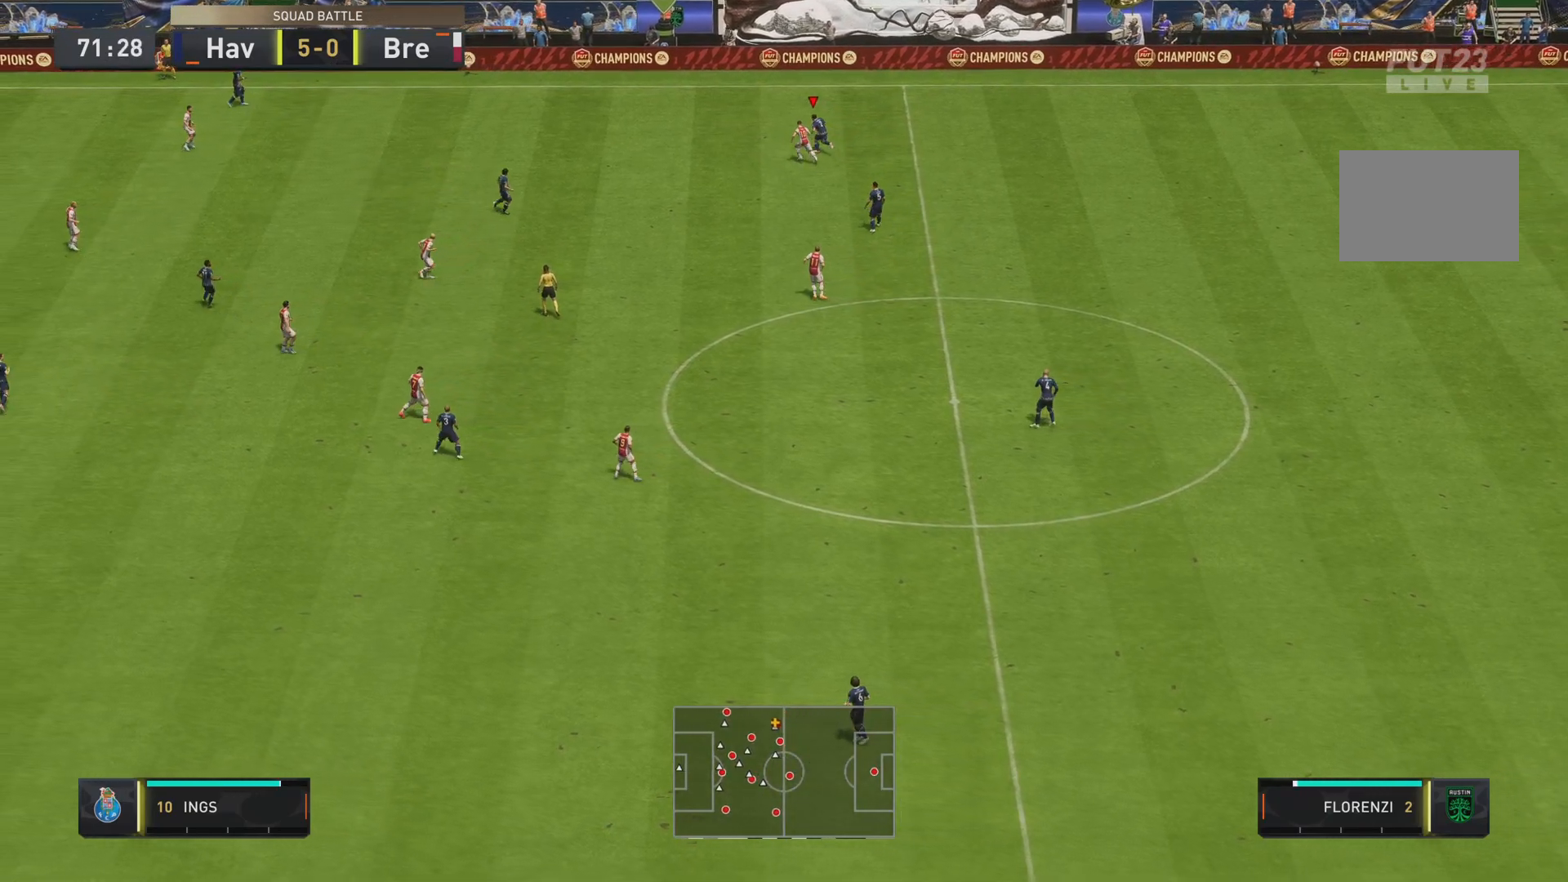
Gameplay with a controller (PlayStation layout); each line is a JSON object with the inputs held at the frame after it. "events" lists button and stick changes between this image and that frame as [ms after this image, input, new state], when the widget could be followed in between. Not read: L3 R3.
{"buttons": ["R2"], "left_stick": "down-left", "right_stick": "center", "events": [[483, "left_stick", "down-left"]]}
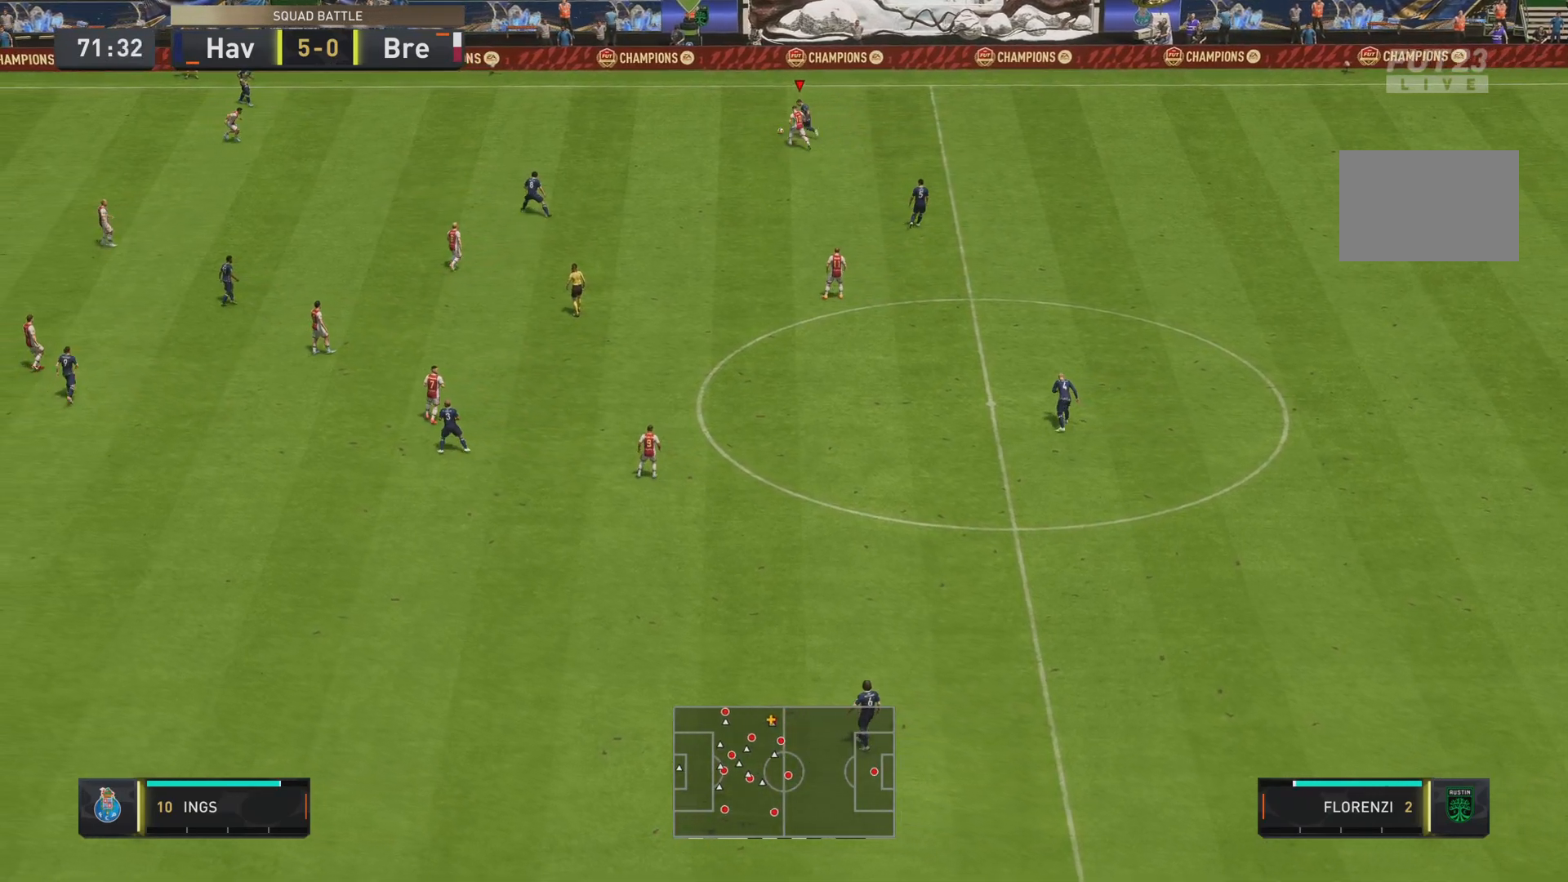
{"buttons": ["CROSS"], "left_stick": "down", "right_stick": "center", "events": [[167, "R2", "up"], [350, "CROSS", "down"], [450, "left_stick", "down"]]}
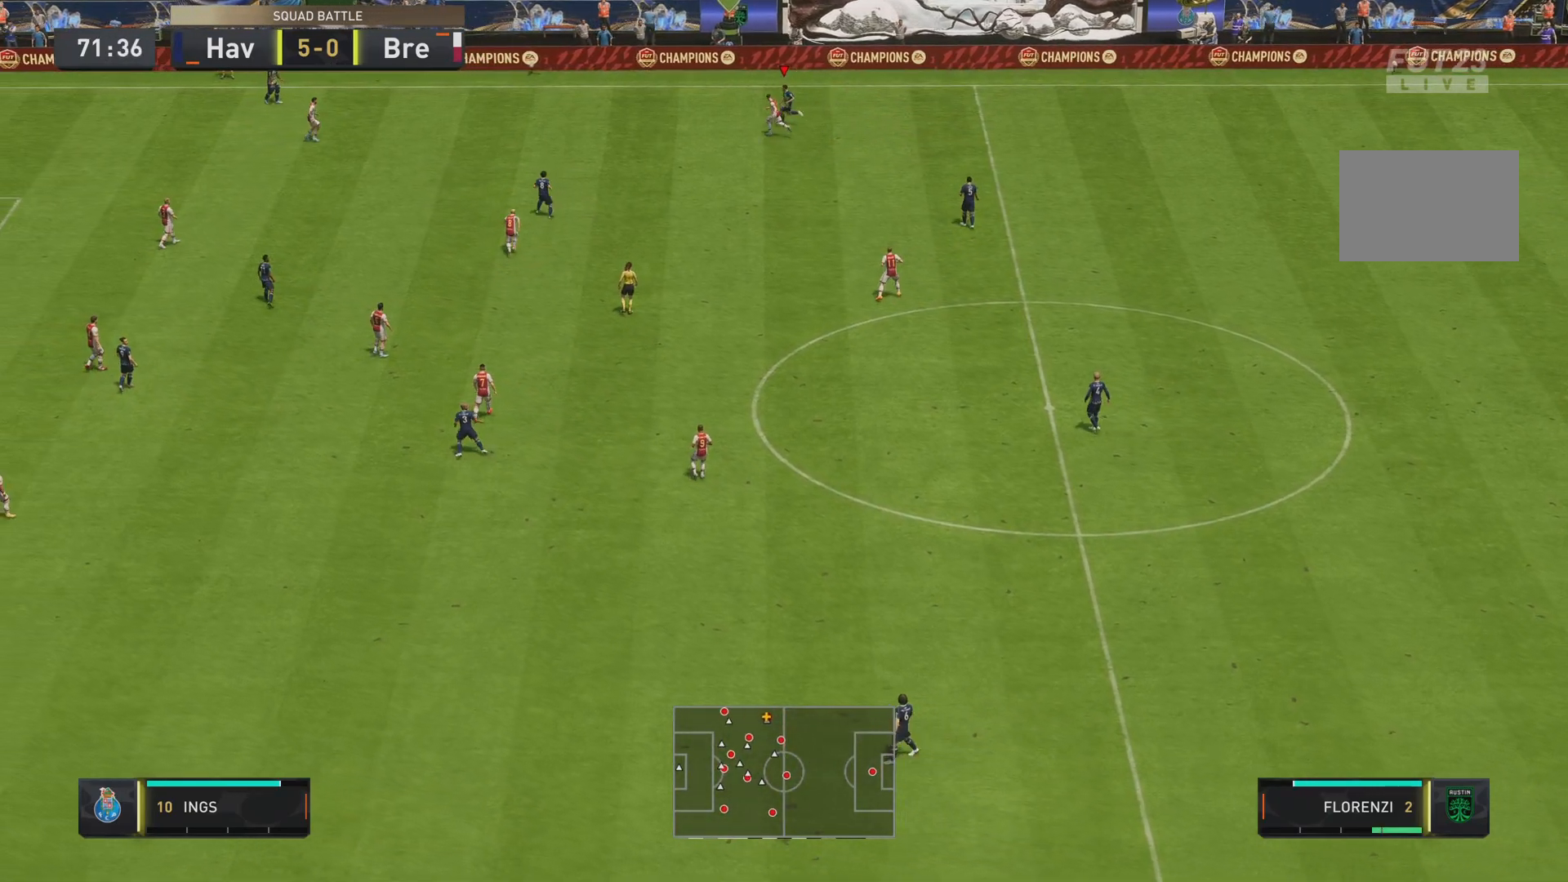
{"buttons": [], "left_stick": "down", "right_stick": "center", "events": [[16, "CROSS", "up"]]}
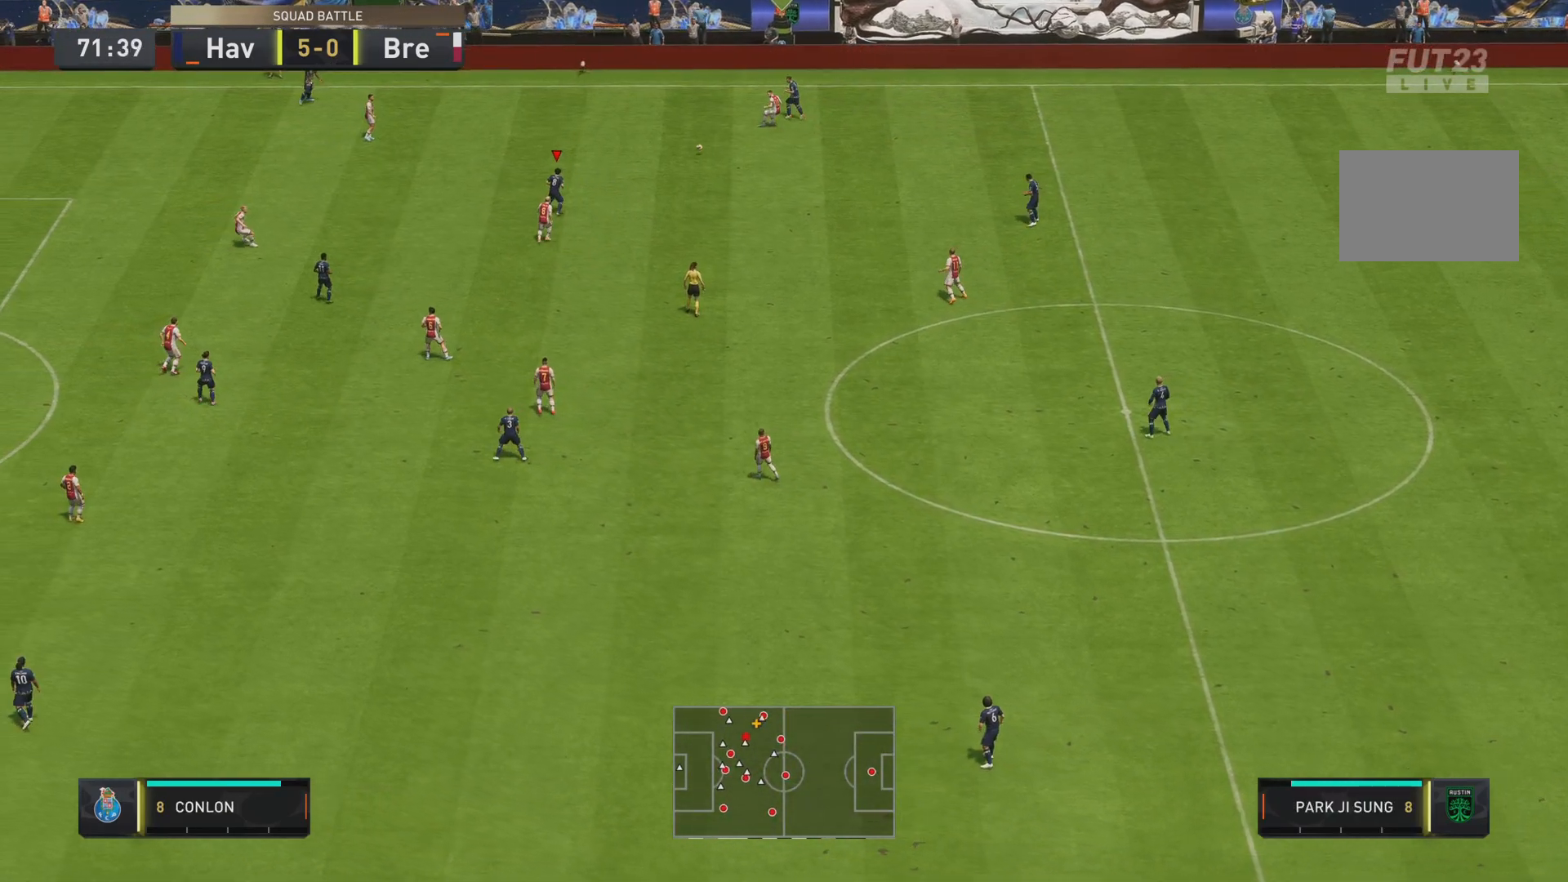
{"buttons": [], "left_stick": "right", "right_stick": "center", "events": [[117, "left_stick", "center"], [284, "left_stick", "right"]]}
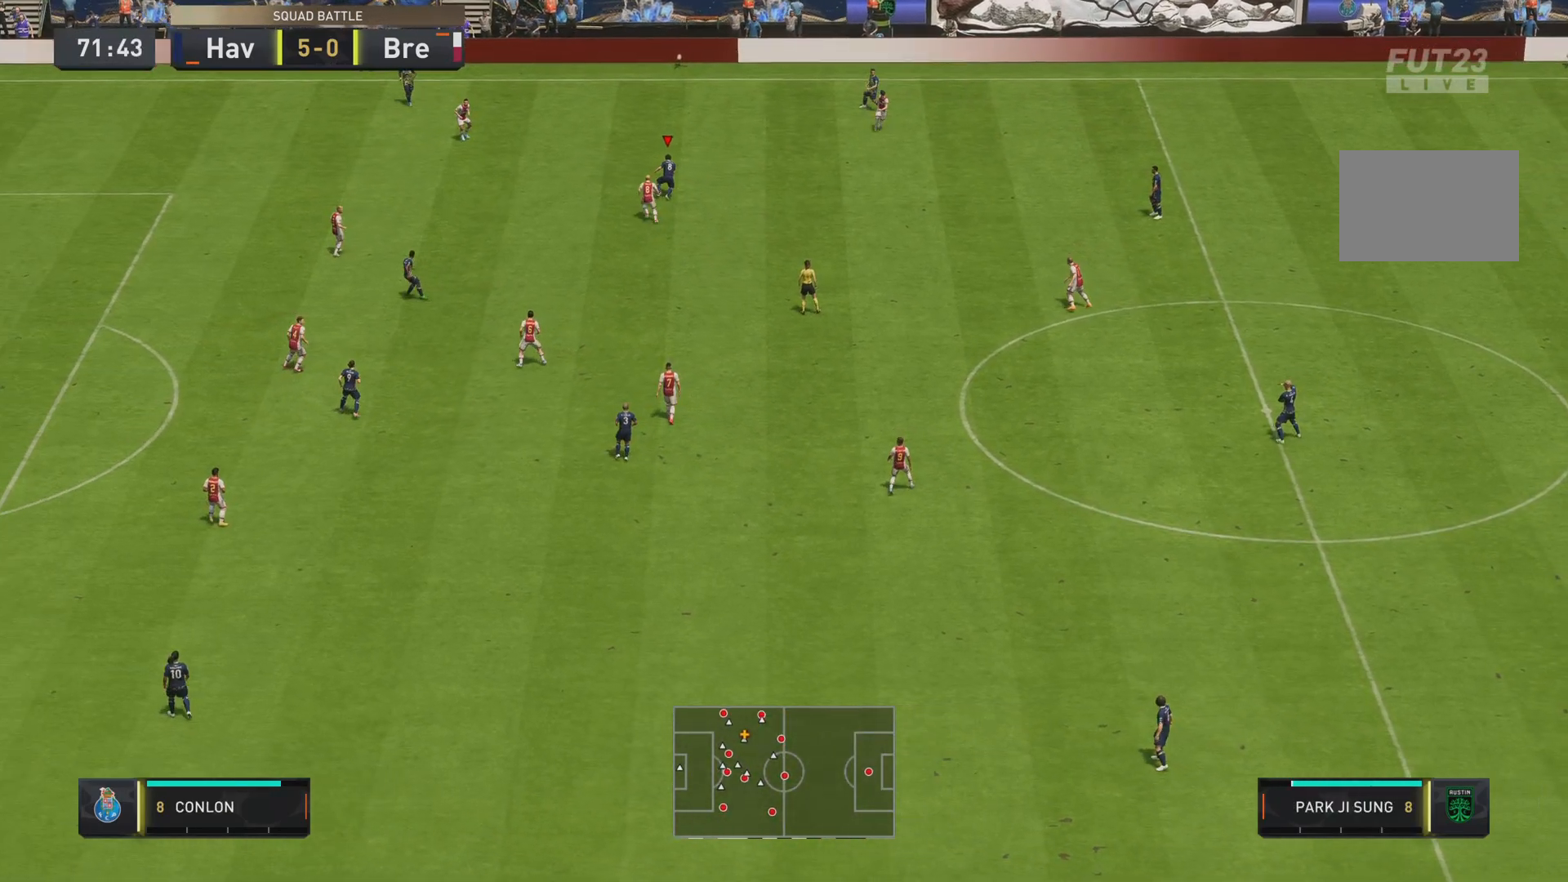
{"buttons": ["R2"], "left_stick": "center", "right_stick": "center", "events": [[233, "left_stick", "center"], [300, "R2", "down"]]}
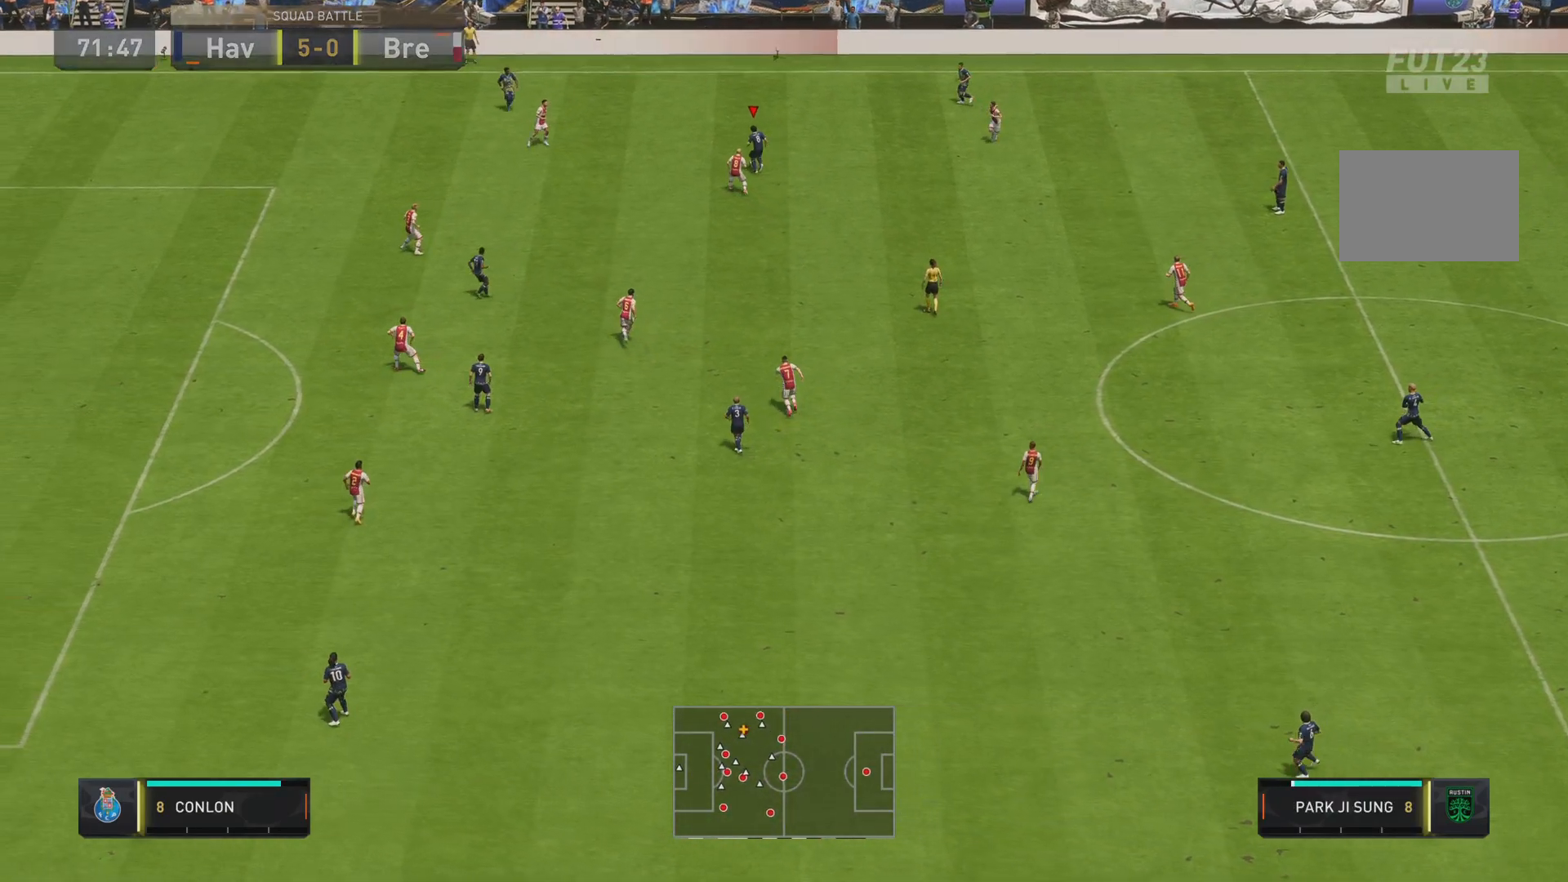
{"buttons": ["R2"], "left_stick": "down-left", "right_stick": "center", "events": [[83, "left_stick", "left"], [317, "left_stick", "down-left"]]}
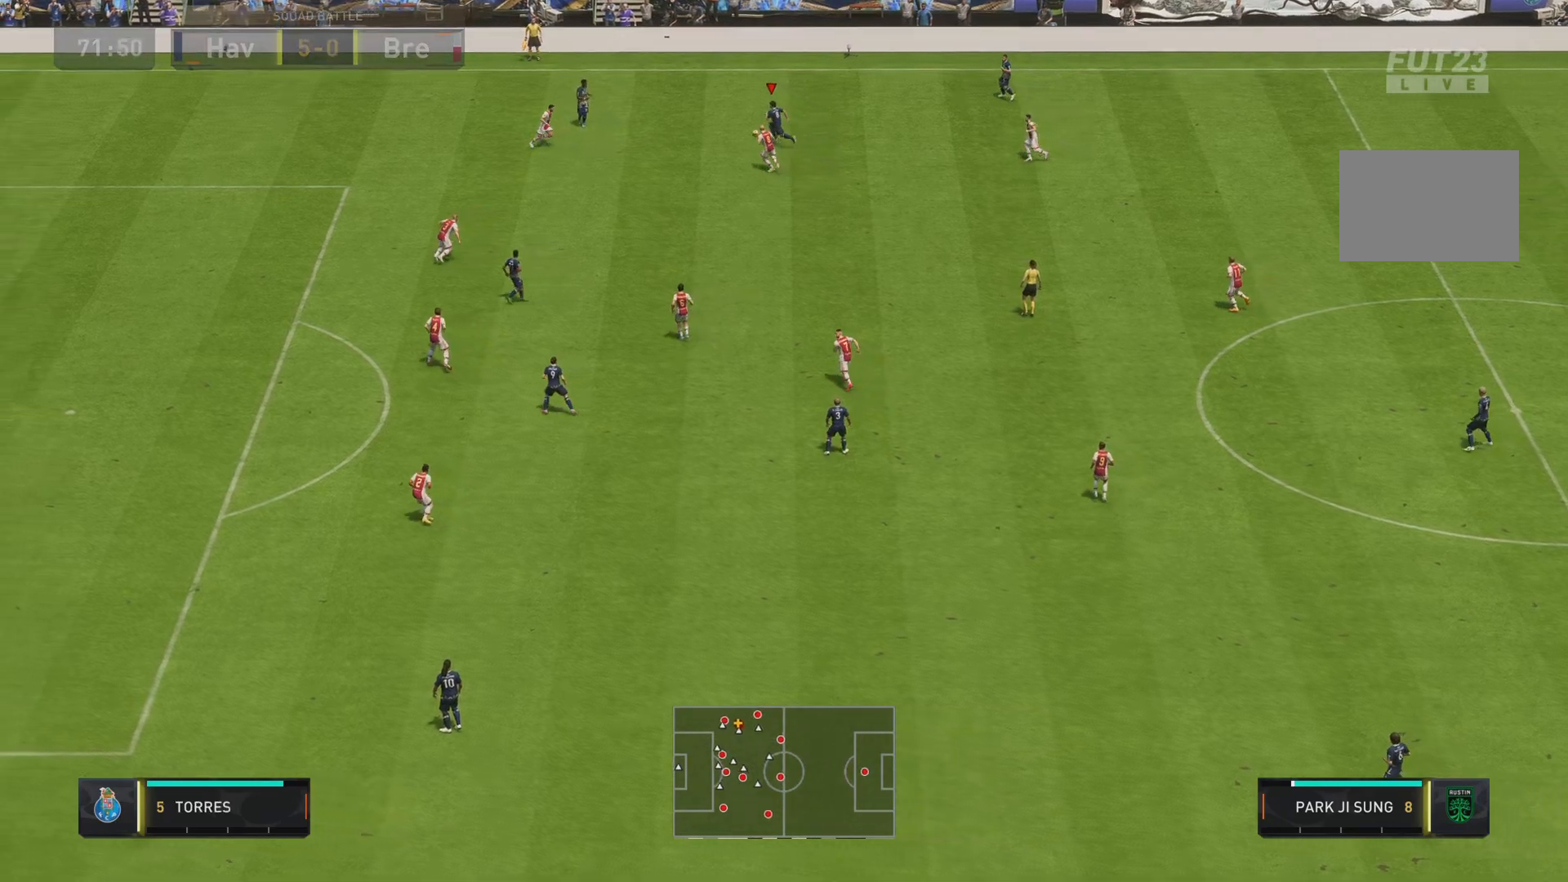
{"buttons": ["R2"], "left_stick": "down-left", "right_stick": "center", "events": []}